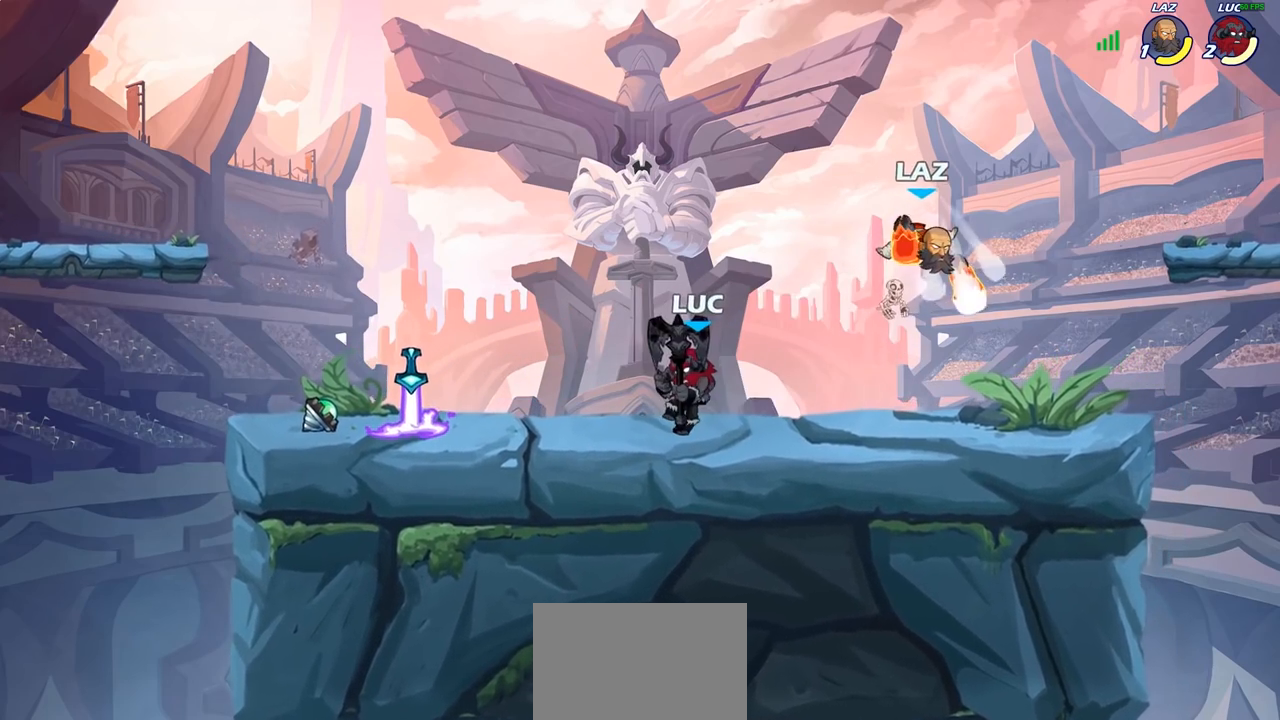
Gameplay with a controller (PlayStation layout); each line is a JSON object with the inputs held at the frame after it. "events" lists button and stick changes between this image and that frame as [ms after this image, input, new state], when the widget could be followed in between.
{"buttons": [], "left_stick": "center", "right_stick": "center", "events": [[183, "SQUARE", "down"], [283, "SQUARE", "up"], [417, "left_stick", "center"]]}
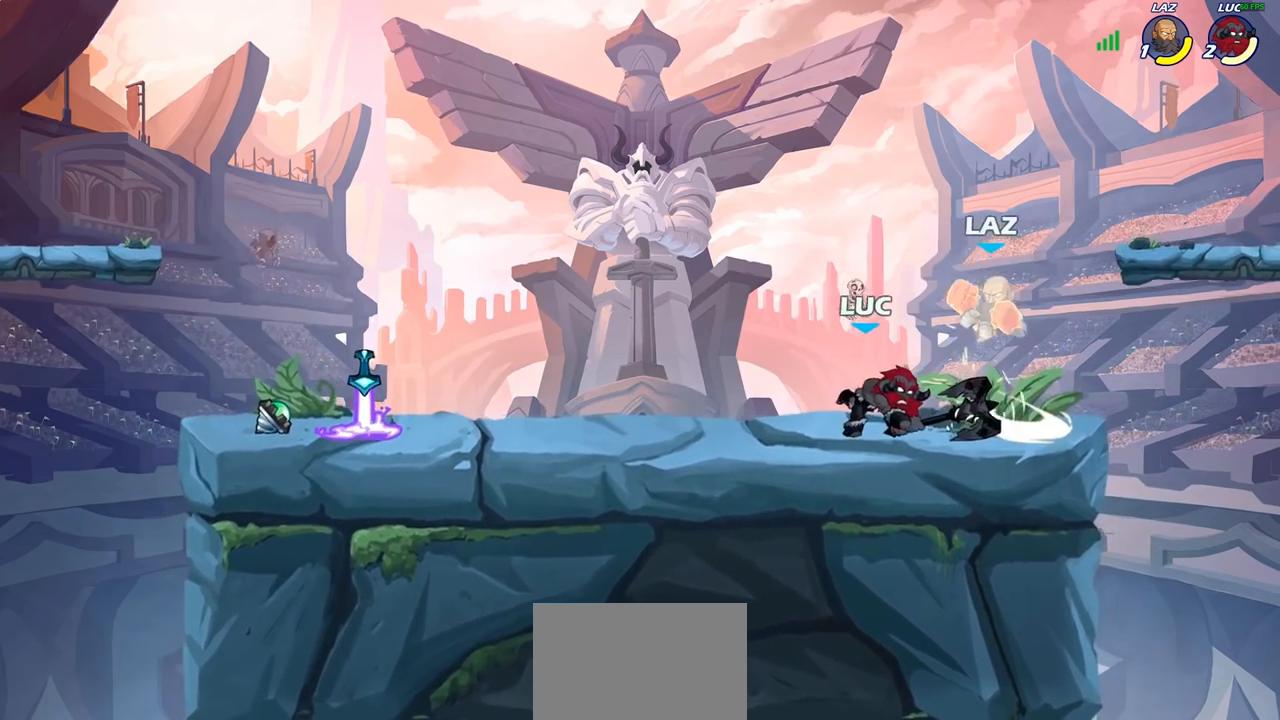
{"buttons": [], "left_stick": "left", "right_stick": "center", "events": [[117, "CROSS", "down"], [117, "left_stick", "right"], [150, "SQUARE", "down"], [167, "right_stick", "left"], [217, "CROSS", "up"], [217, "SQUARE", "up"], [217, "right_stick", "center"], [233, "left_stick", "center"], [333, "left_stick", "left"]]}
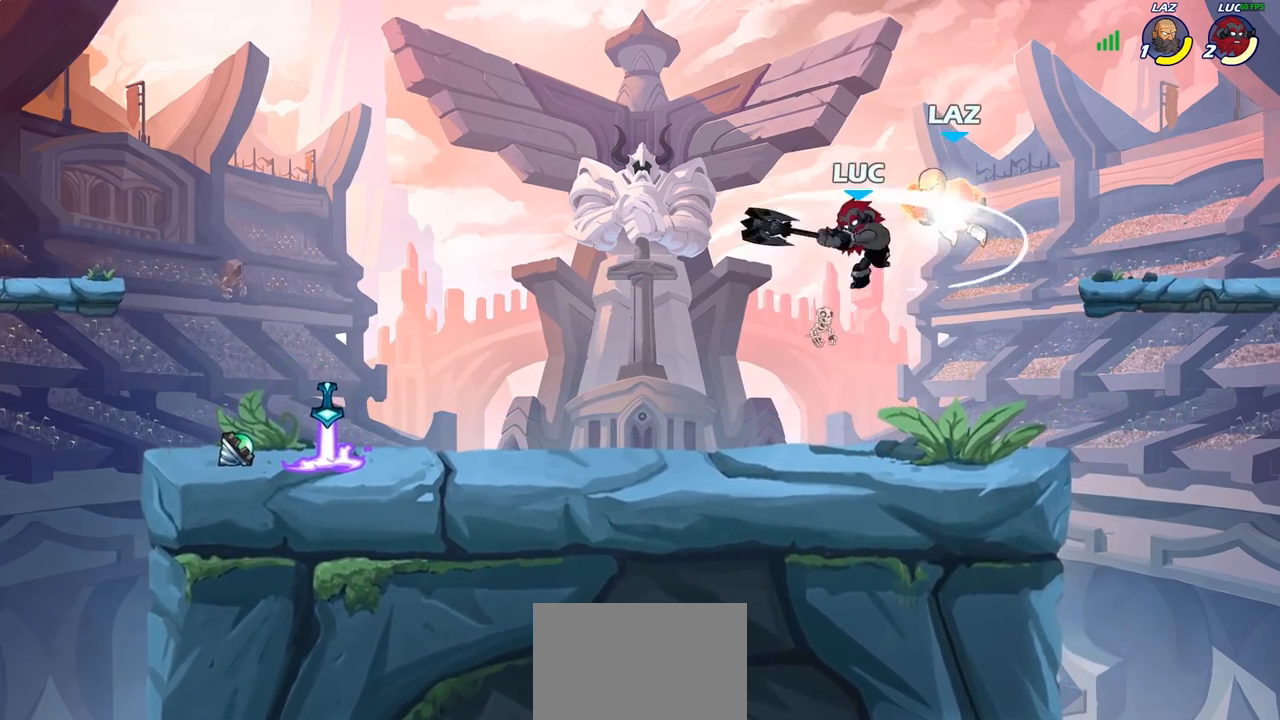
{"buttons": [], "left_stick": "down-left", "right_stick": "center", "events": [[250, "left_stick", "down-left"]]}
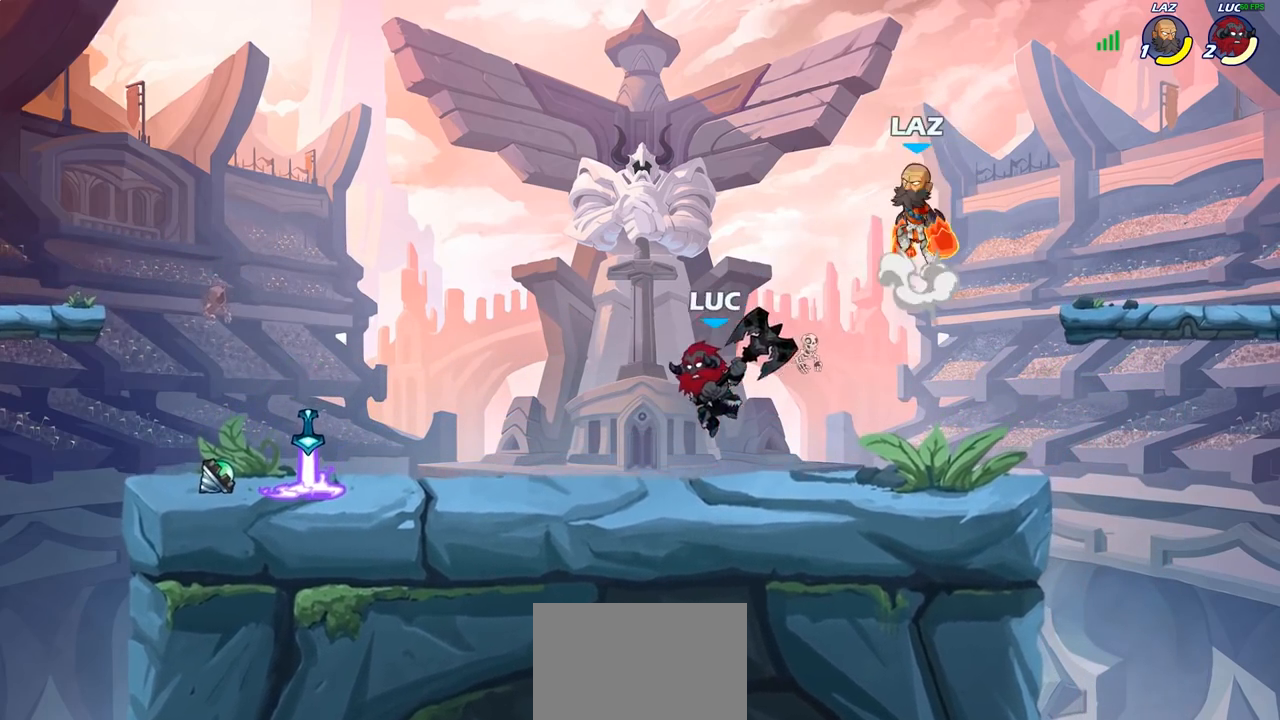
{"buttons": [], "left_stick": "up-right", "right_stick": "center", "events": [[67, "left_stick", "up-left"], [183, "left_stick", "up-right"], [317, "left_stick", "right"], [350, "R1", "down"], [350, "R2", "down"], [483, "R1", "up"], [483, "R2", "up"], [483, "left_stick", "up-right"]]}
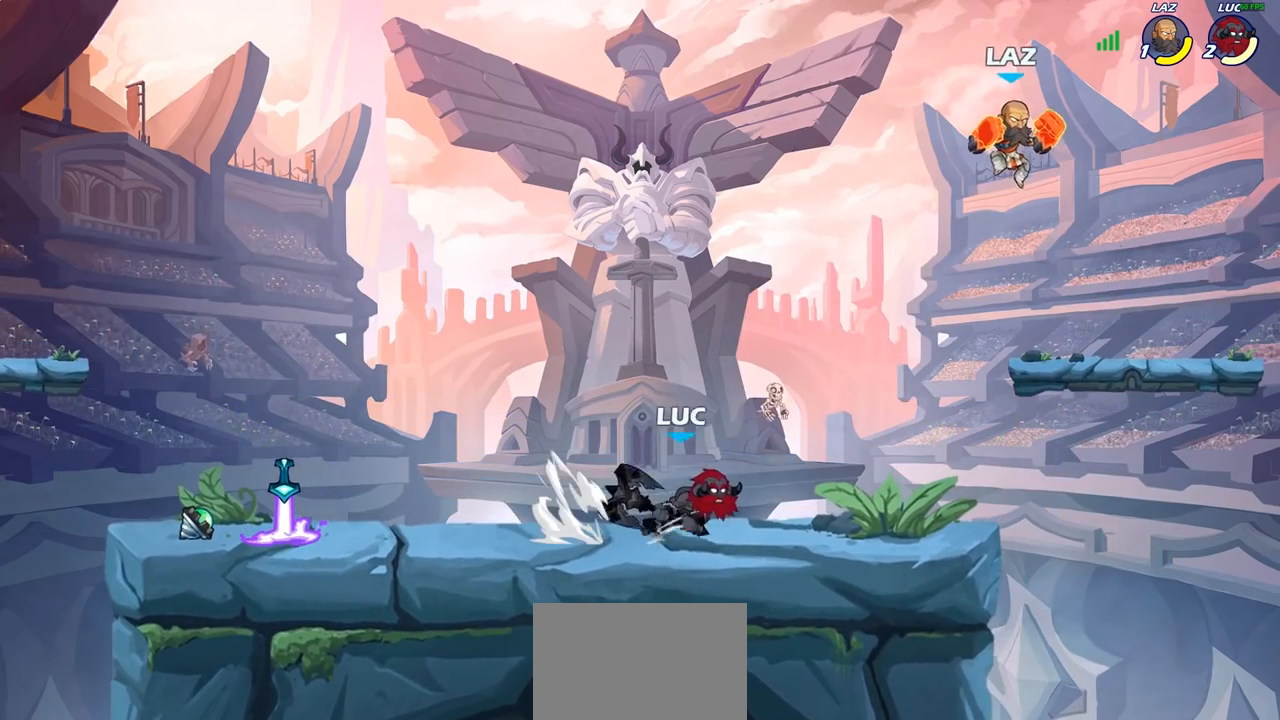
{"buttons": [], "left_stick": "up-right", "right_stick": "center", "events": [[17, "left_stick", "up"], [67, "left_stick", "center"], [217, "left_stick", "right"], [300, "left_stick", "up-right"], [333, "CROSS", "down"], [400, "SQUARE", "down"], [467, "CROSS", "up"], [467, "SQUARE", "up"]]}
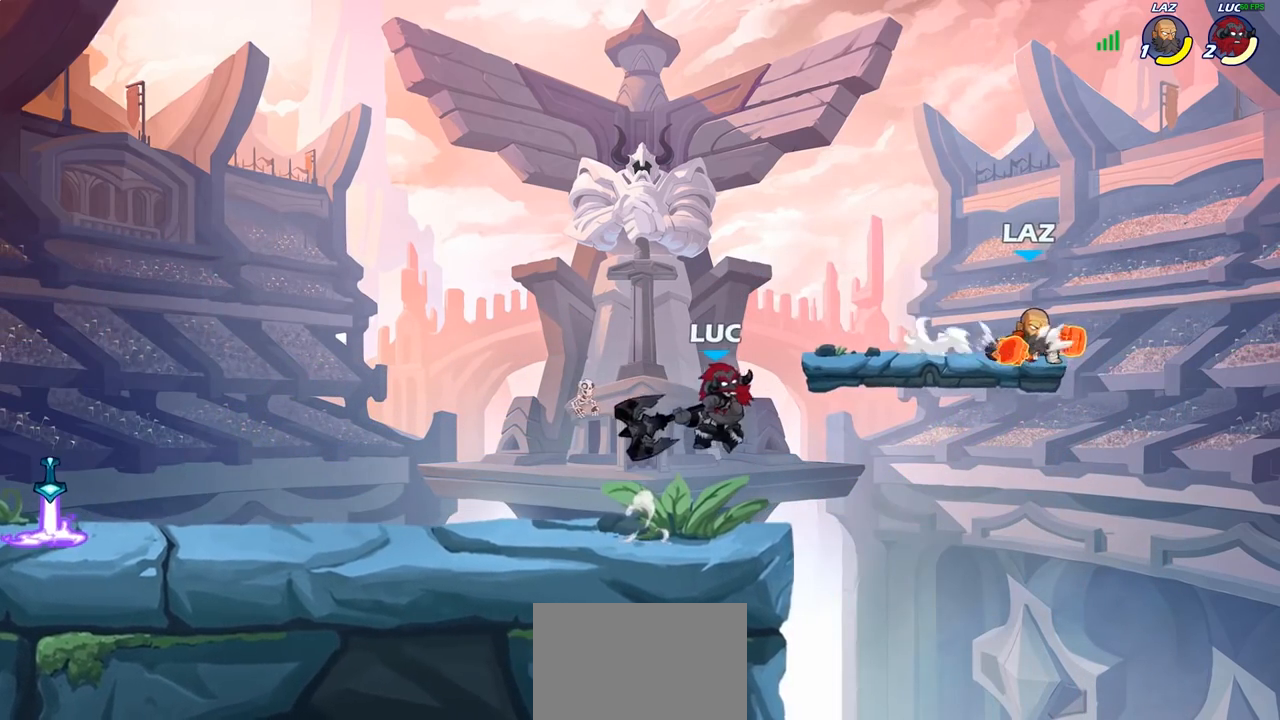
{"buttons": [], "left_stick": "down-left", "right_stick": "center", "events": [[283, "left_stick", "up-left"], [350, "left_stick", "left"], [450, "left_stick", "down-left"]]}
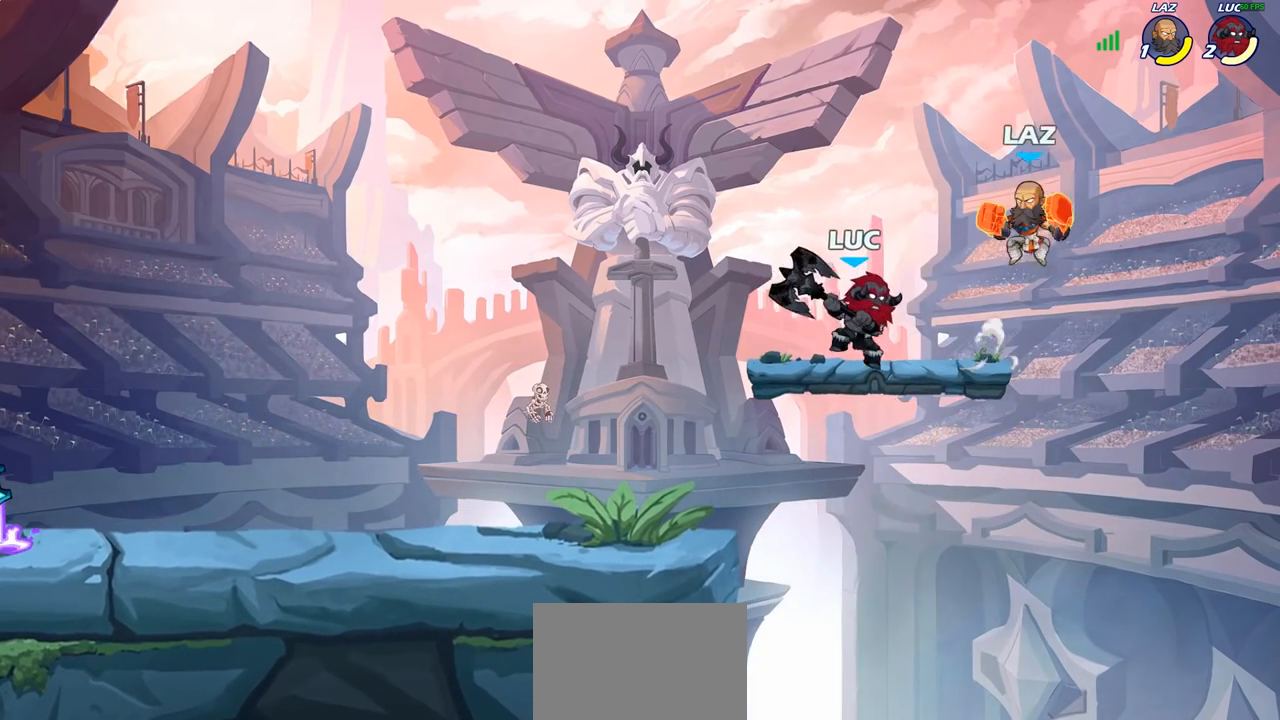
{"buttons": [], "left_stick": "down-left", "right_stick": "center"}
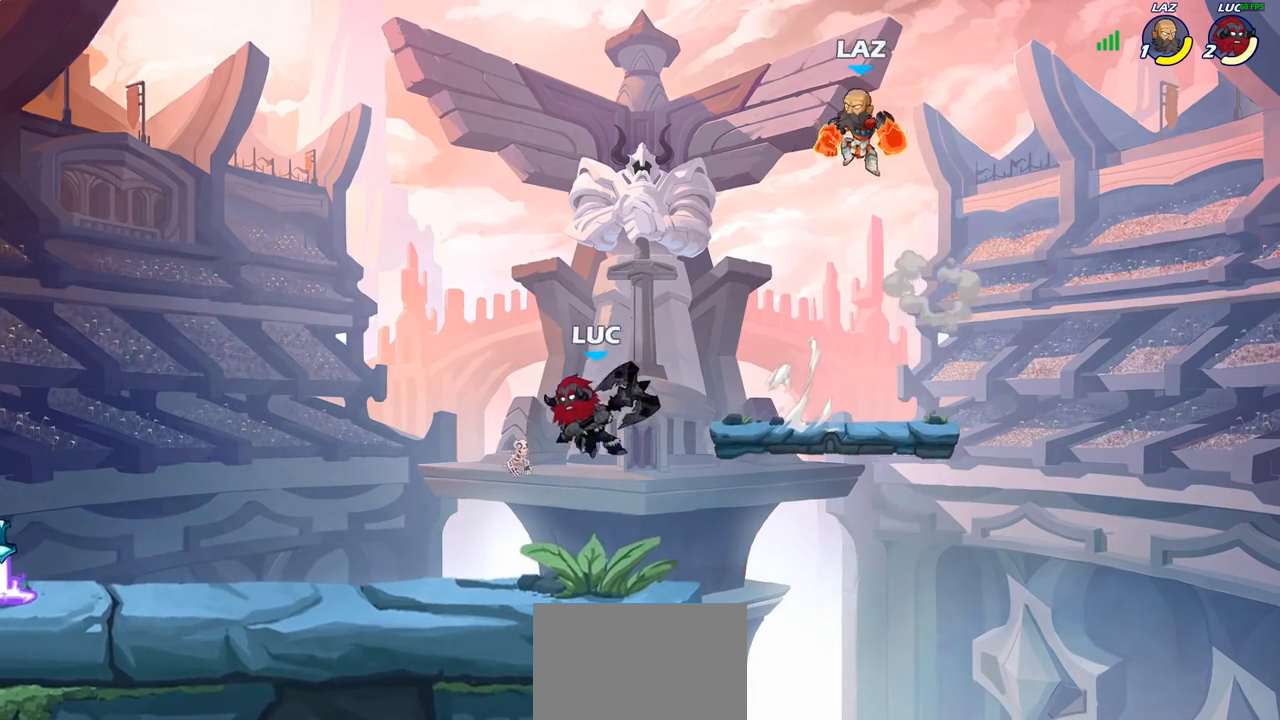
{"buttons": [], "left_stick": "up-right", "right_stick": "center", "events": [[117, "left_stick", "down-right"], [333, "left_stick", "up-left"], [400, "left_stick", "up-right"]]}
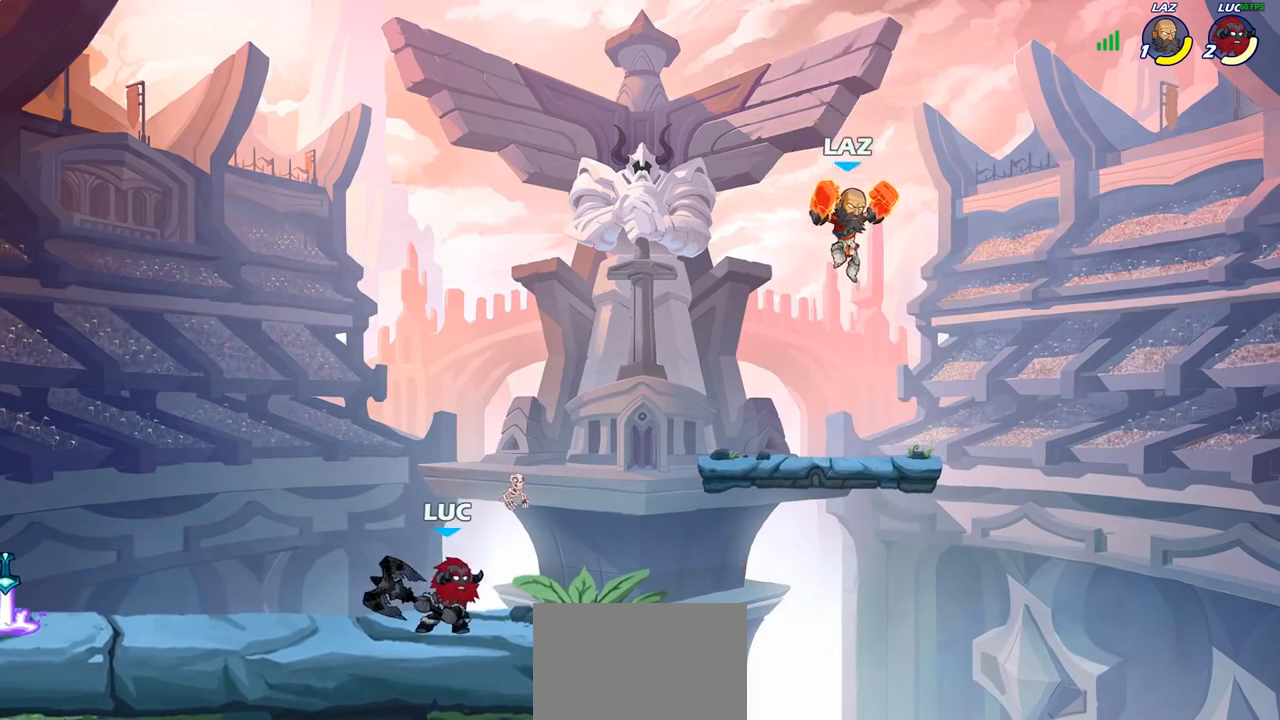
{"buttons": ["R2"], "left_stick": "left", "right_stick": "center", "events": [[50, "left_stick", "right"], [67, "R2", "down"], [167, "R2", "up"], [167, "left_stick", "up"], [250, "left_stick", "left"], [400, "R2", "down"]]}
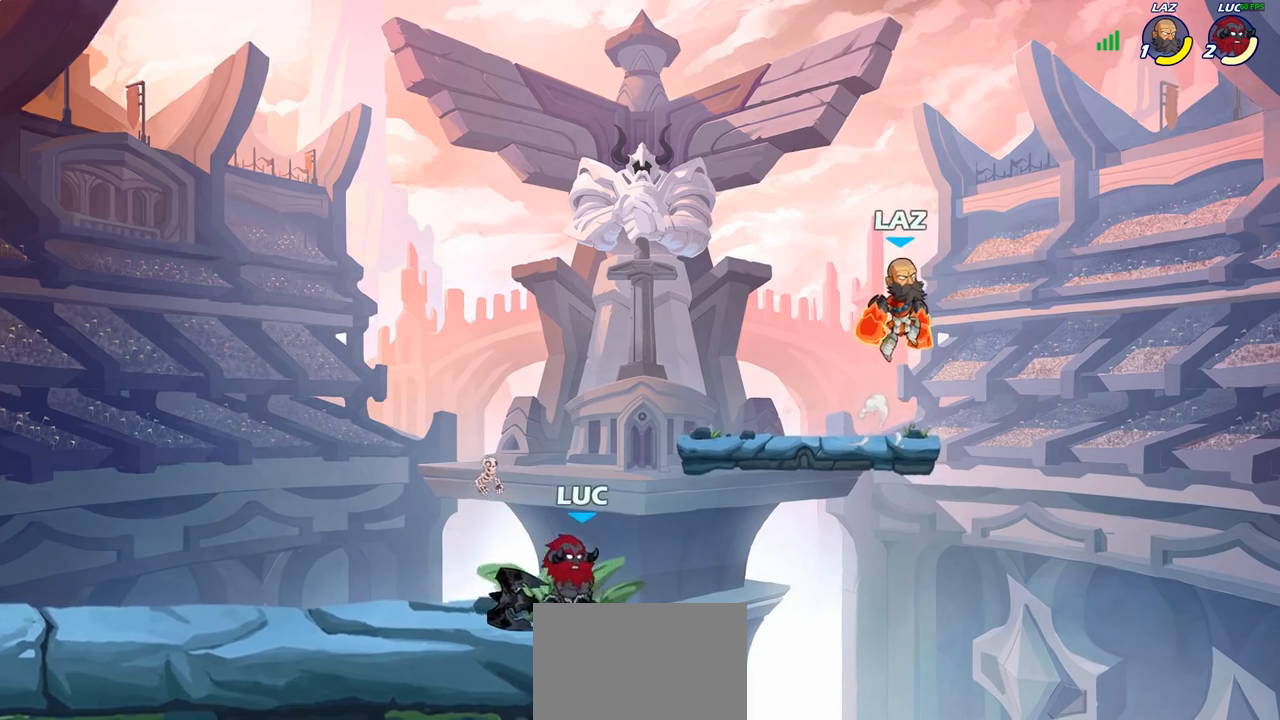
{"buttons": [], "left_stick": "up-right", "right_stick": "center", "events": [[33, "R2", "up"], [100, "left_stick", "center"], [250, "left_stick", "right"], [350, "R2", "down"], [450, "R2", "up"], [467, "left_stick", "up-right"]]}
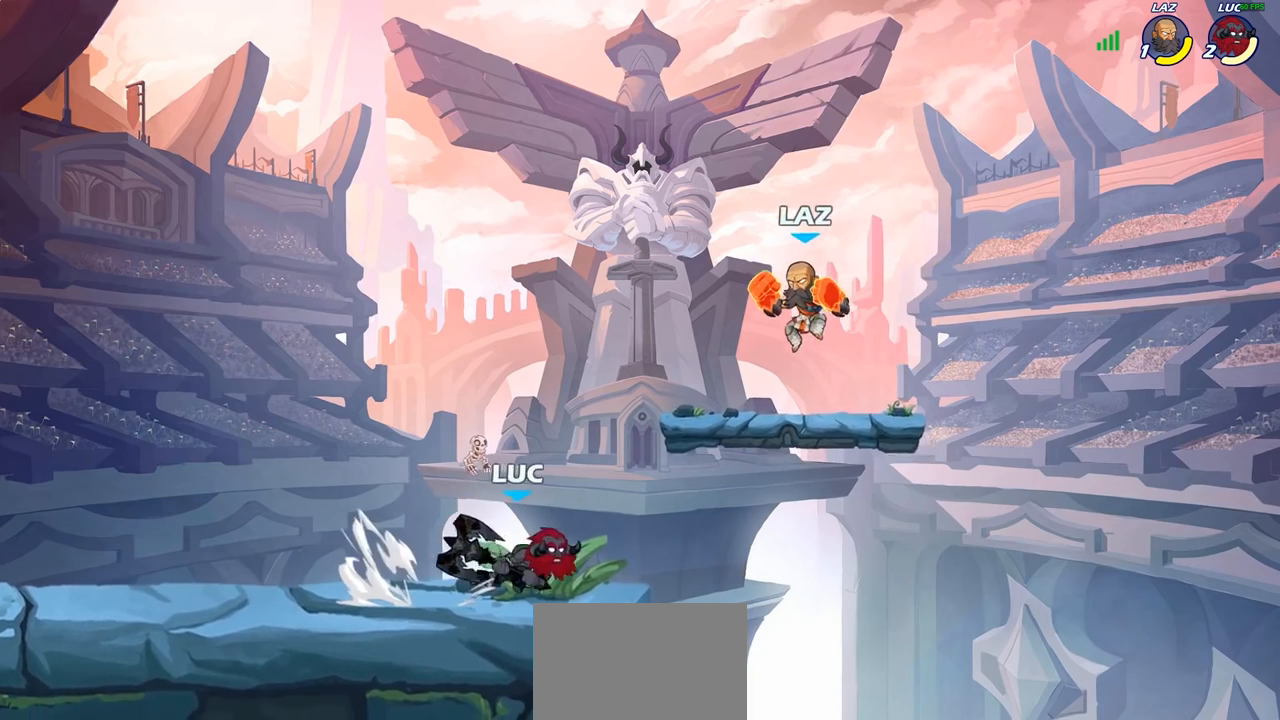
{"buttons": [], "left_stick": "left", "right_stick": "center", "events": [[17, "CROSS", "down"], [67, "left_stick", "down-right"], [100, "SQUARE", "down"], [117, "left_stick", "down-left"], [117, "right_stick", "left"], [133, "CROSS", "up"], [167, "SQUARE", "up"], [183, "right_stick", "center"], [200, "left_stick", "center"], [450, "left_stick", "left"]]}
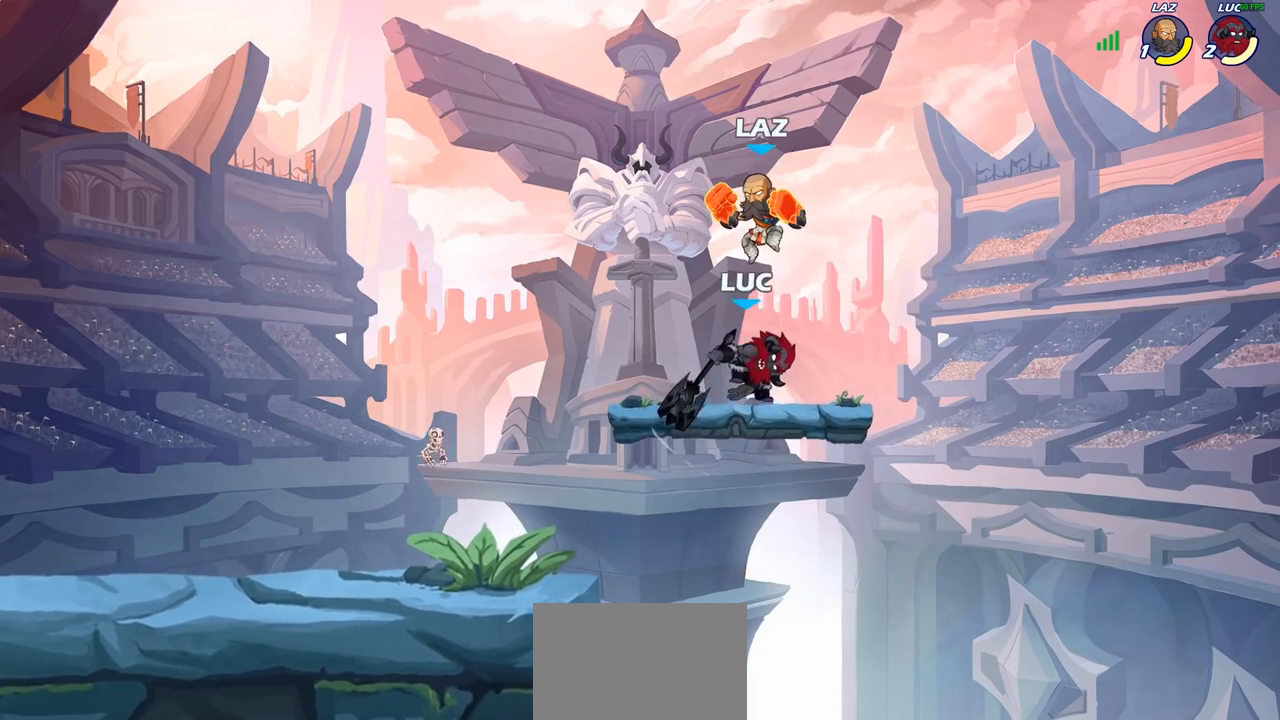
{"buttons": [], "left_stick": "down-right", "right_stick": "center", "events": [[117, "left_stick", "down-left"], [483, "left_stick", "down-right"]]}
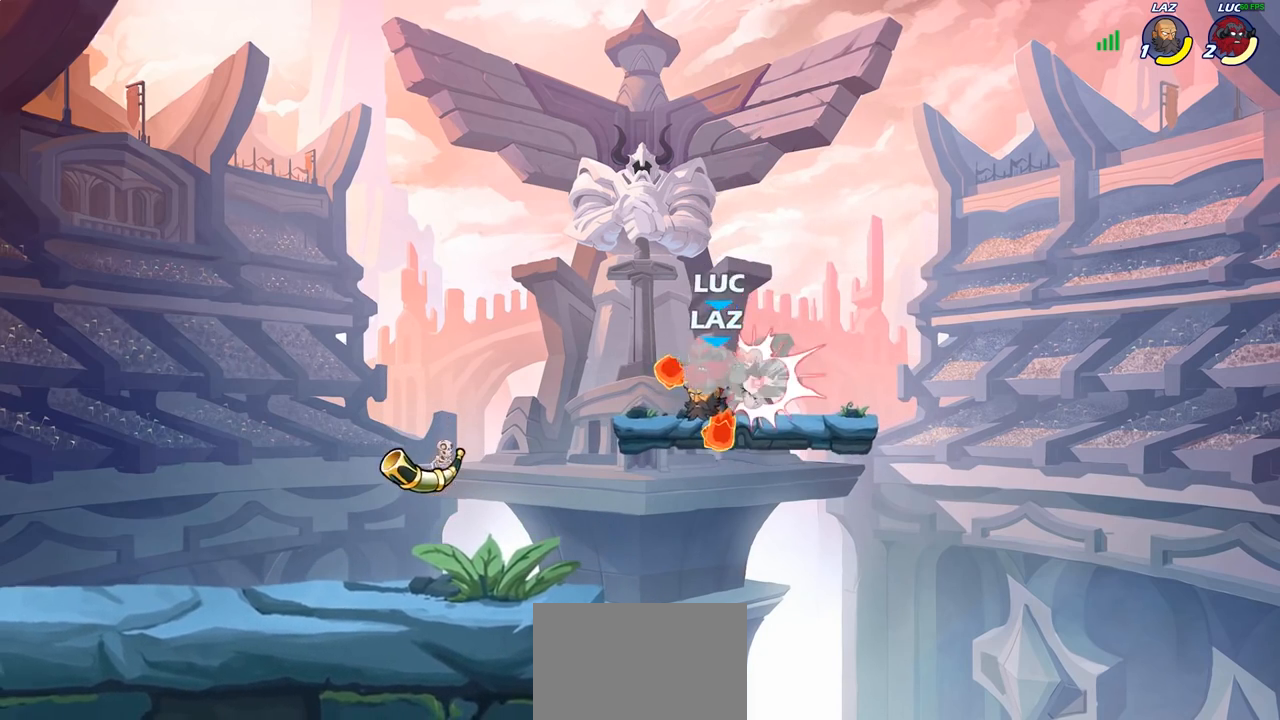
{"buttons": [], "left_stick": "left", "right_stick": "center", "events": [[217, "left_stick", "center"], [433, "left_stick", "left"]]}
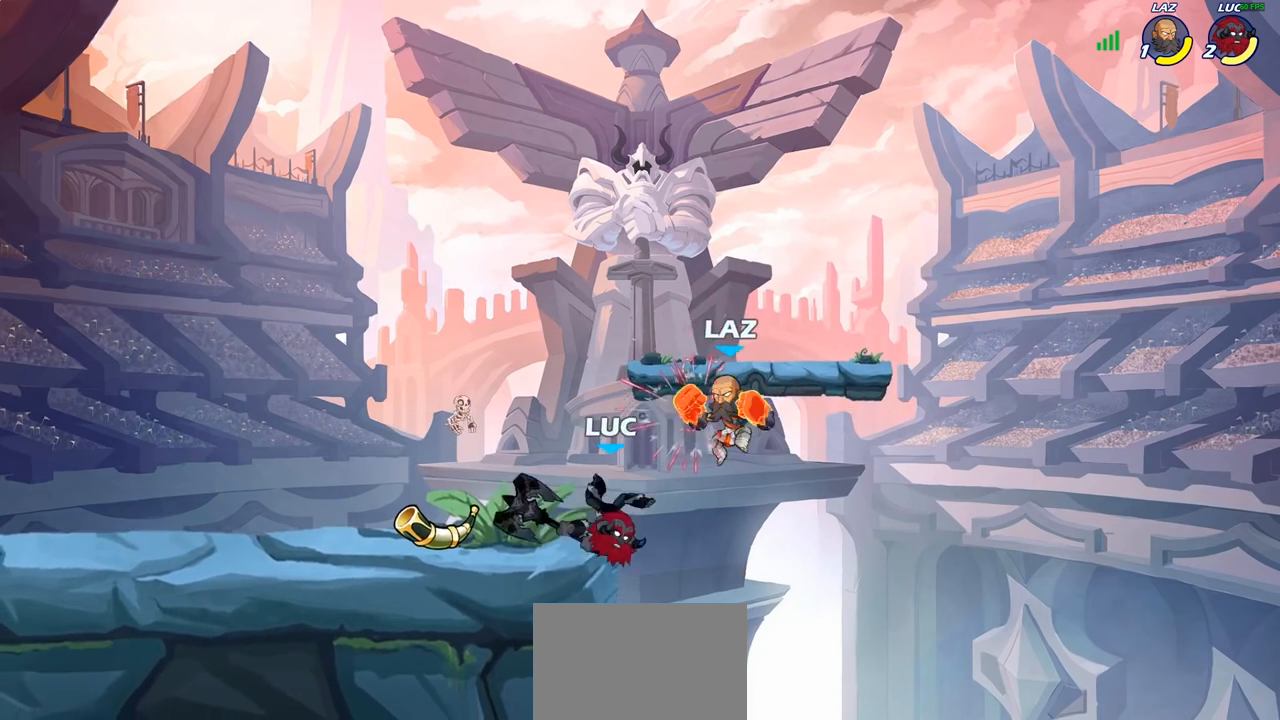
{"buttons": [], "left_stick": "down-left", "right_stick": "center", "events": [[67, "CROSS", "down"], [200, "CROSS", "up"], [267, "R2", "down"], [317, "left_stick", "down-left"], [483, "R2", "up"]]}
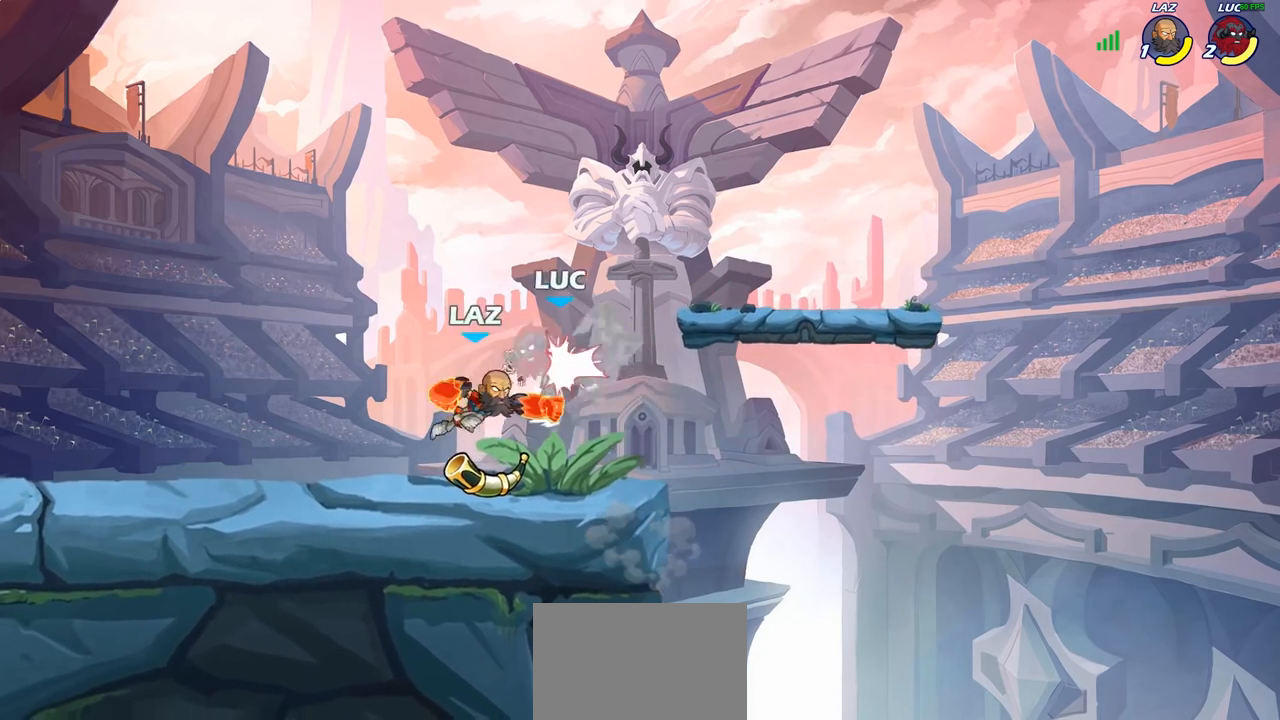
{"buttons": [], "left_stick": "left", "right_stick": "center", "events": [[17, "left_stick", "down-right"], [83, "left_stick", "right"], [300, "left_stick", "left"]]}
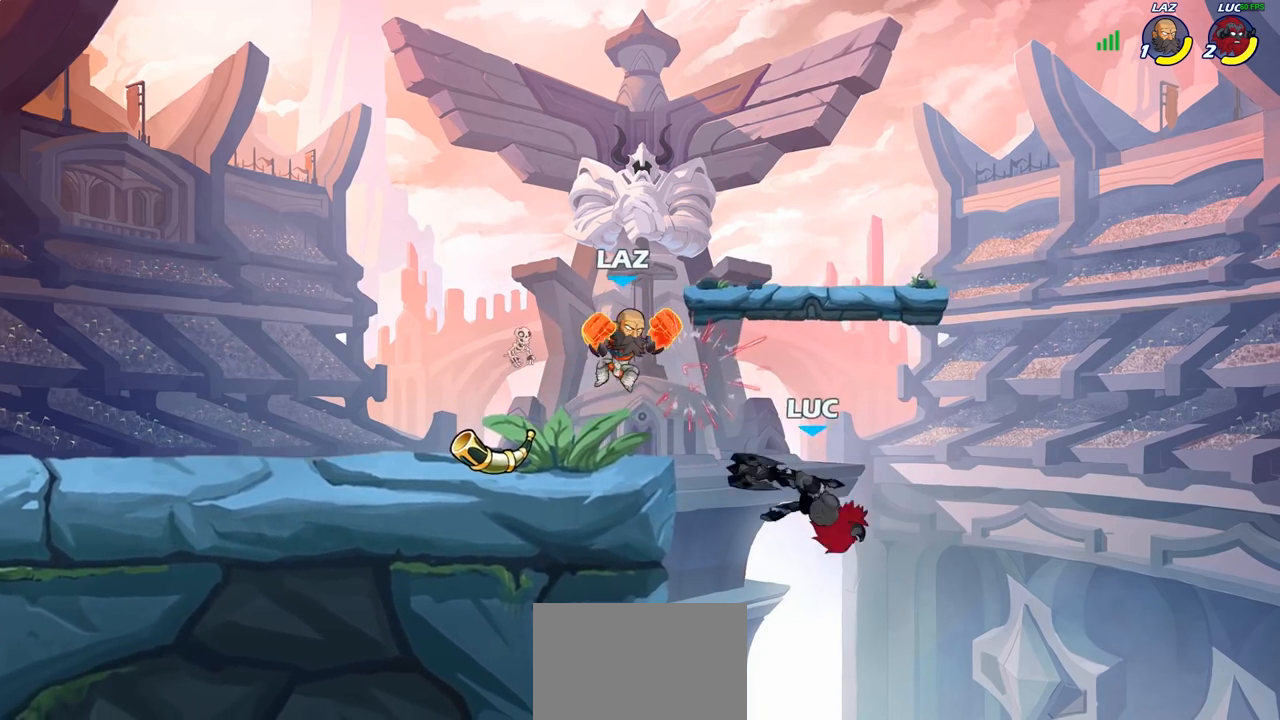
{"buttons": [], "left_stick": "left", "right_stick": "center", "events": [[50, "left_stick", "up-left"], [117, "CIRCLE", "down"], [200, "CIRCLE", "up"], [267, "left_stick", "center"], [483, "left_stick", "left"]]}
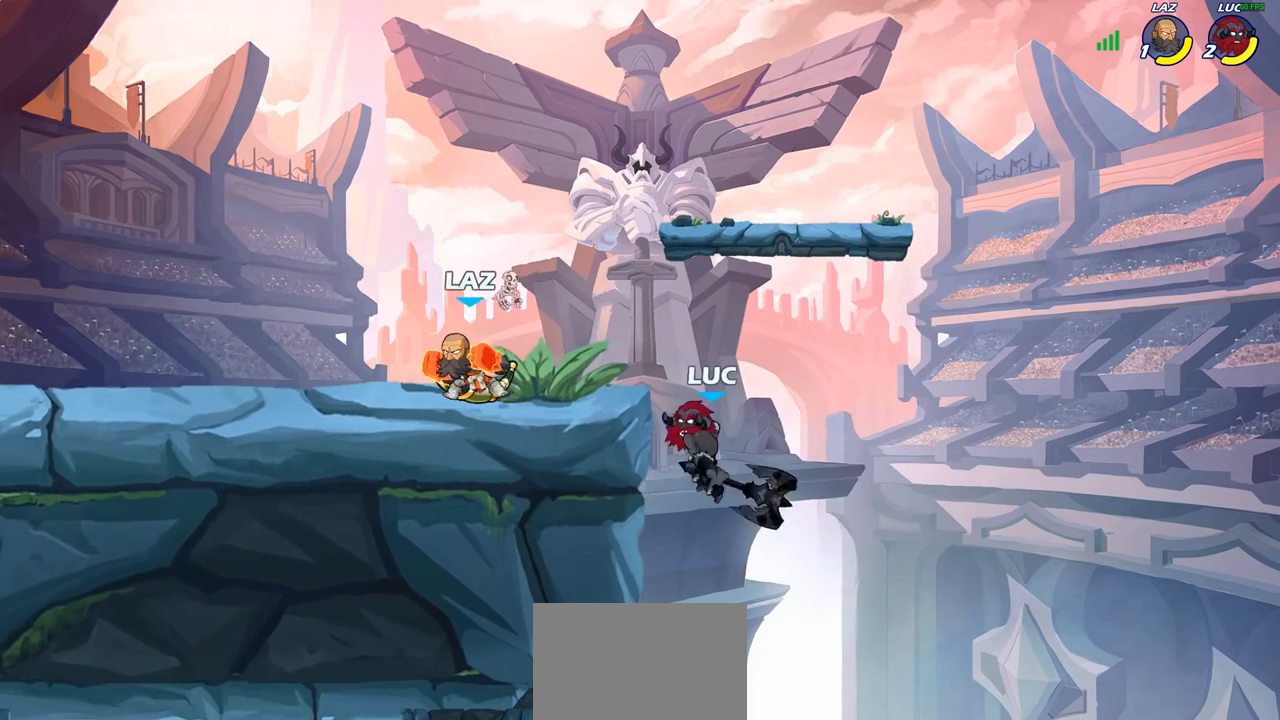
{"buttons": ["R2"], "left_stick": "up", "right_stick": "center", "events": [[33, "left_stick", "down-left"], [183, "left_stick", "down-right"], [267, "left_stick", "right"], [350, "CROSS", "down"], [450, "R2", "down"], [483, "CROSS", "up"], [500, "left_stick", "up"]]}
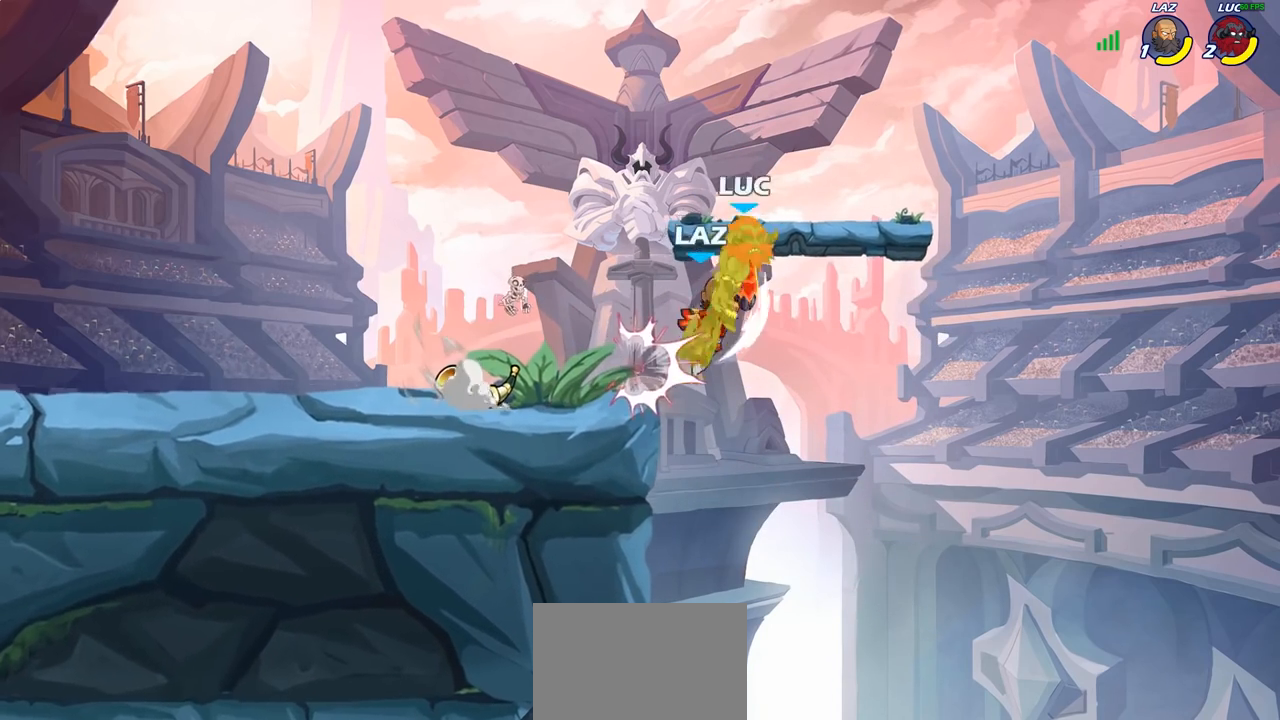
{"buttons": ["R2"], "left_stick": "up", "right_stick": "center", "events": [[50, "left_stick", "up-left"], [150, "R2", "up"], [150, "left_stick", "left"], [350, "R2", "down"], [350, "left_stick", "up"]]}
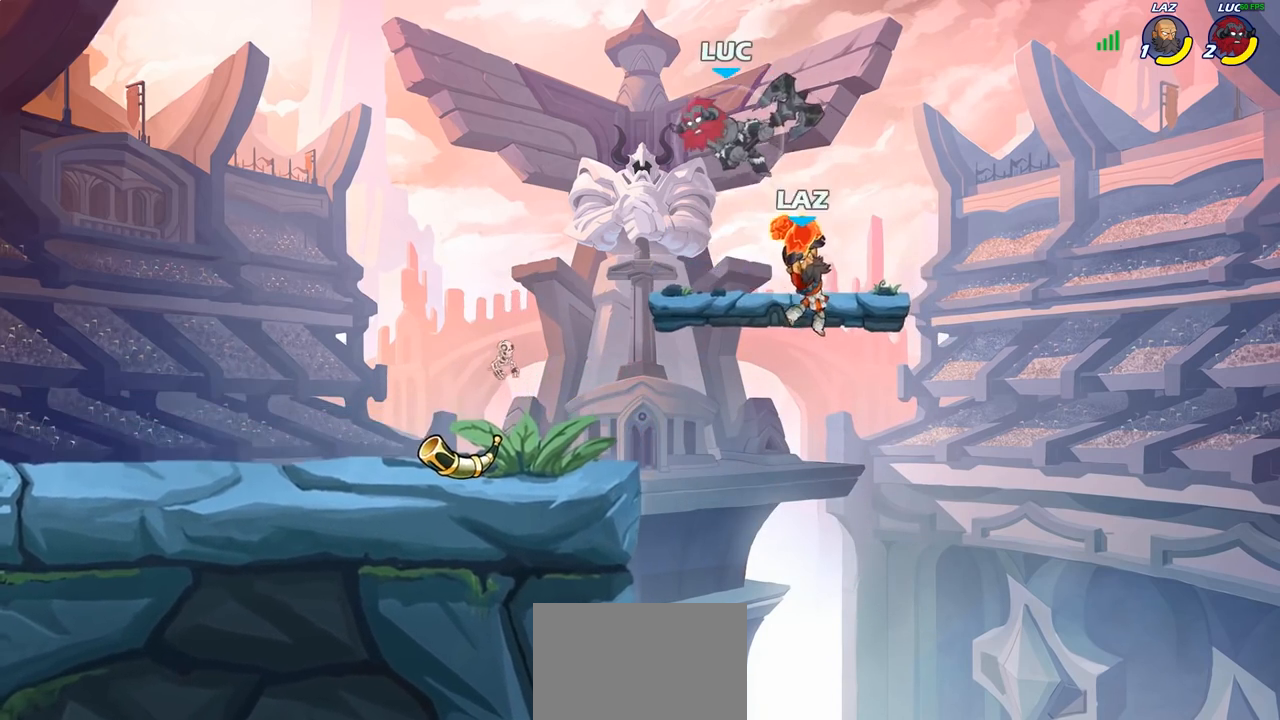
{"buttons": [], "left_stick": "down-left", "right_stick": "center", "events": [[150, "R2", "up"], [233, "left_stick", "down-left"]]}
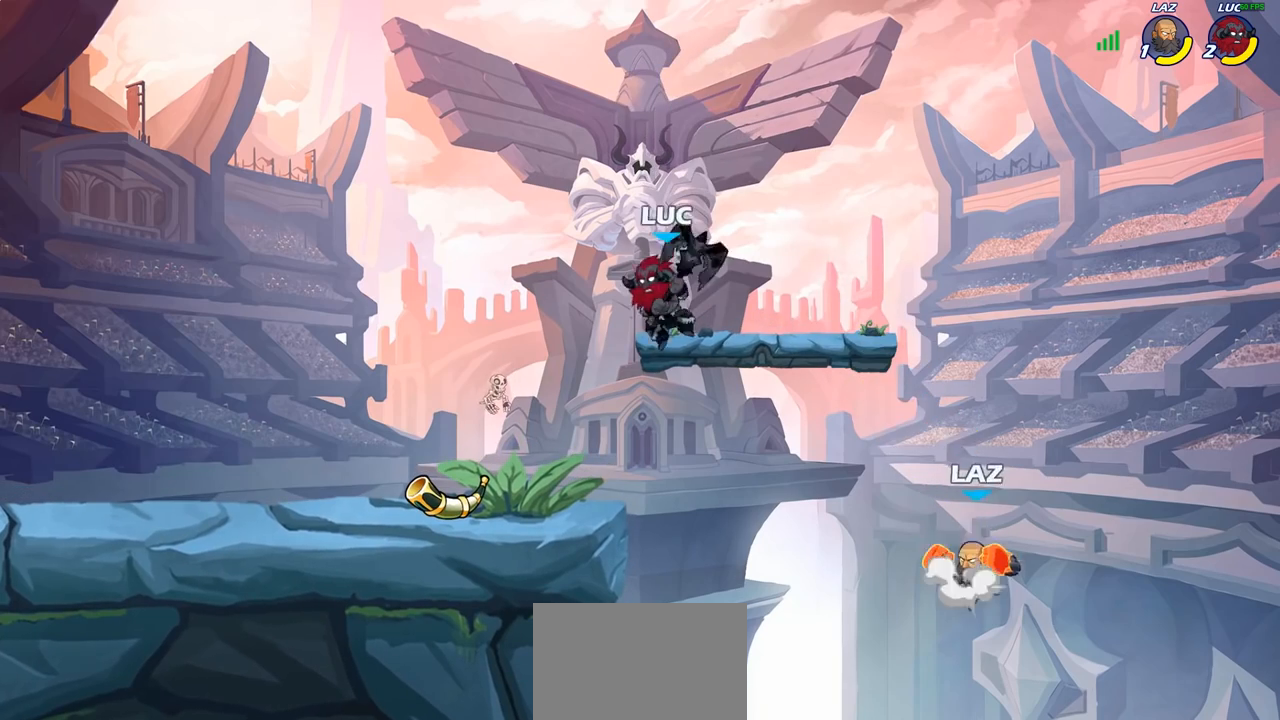
{"buttons": [], "left_stick": "up-left", "right_stick": "center", "events": [[250, "left_stick", "up-left"], [317, "left_stick", "up-right"], [500, "left_stick", "up-left"]]}
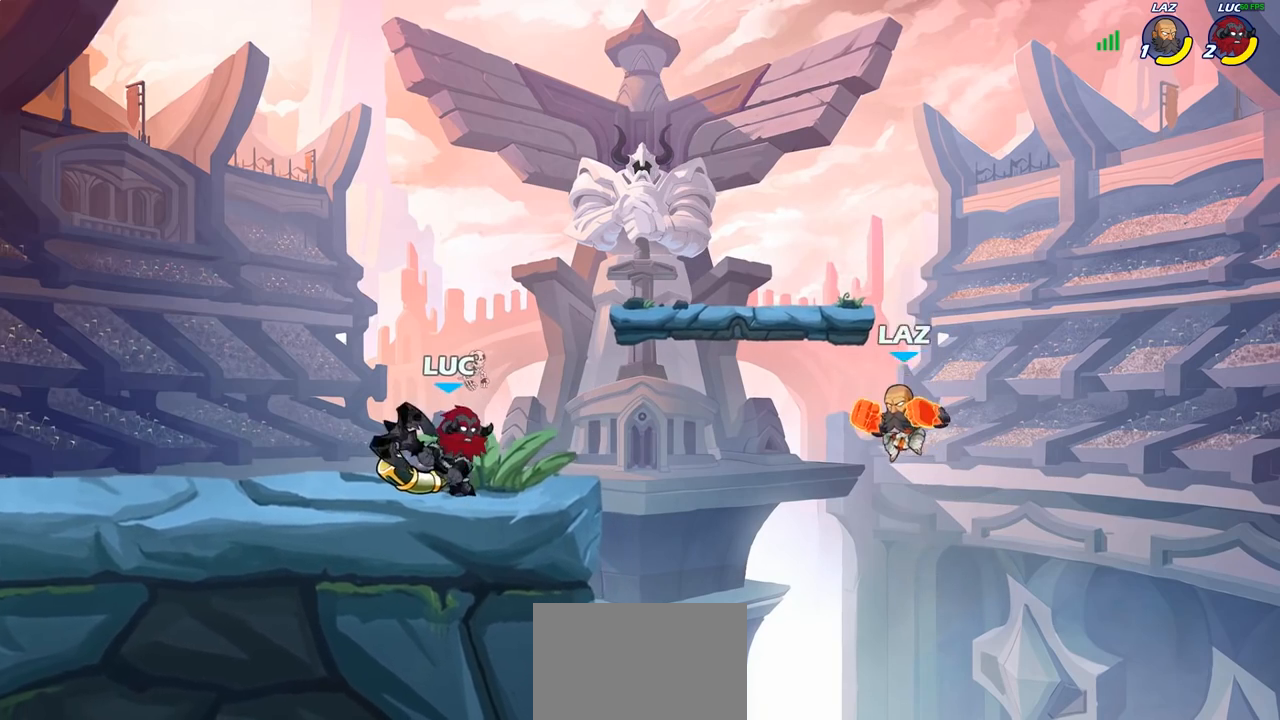
{"buttons": ["SQUARE"], "left_stick": "right", "right_stick": "center", "events": [[200, "left_stick", "up-right"], [350, "left_stick", "right"], [467, "SQUARE", "down"]]}
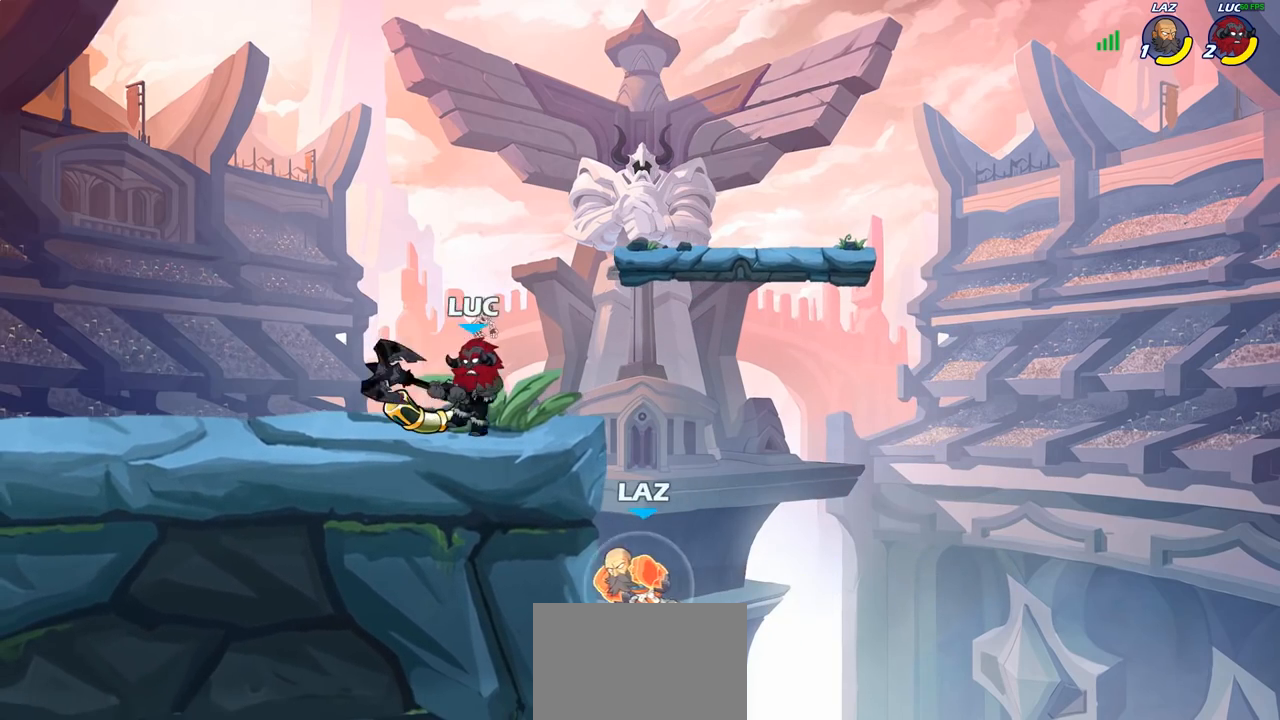
{"buttons": [], "left_stick": "down-left", "right_stick": "center", "events": [[33, "SQUARE", "up"], [33, "left_stick", "down"], [133, "left_stick", "center"], [500, "left_stick", "down-left"]]}
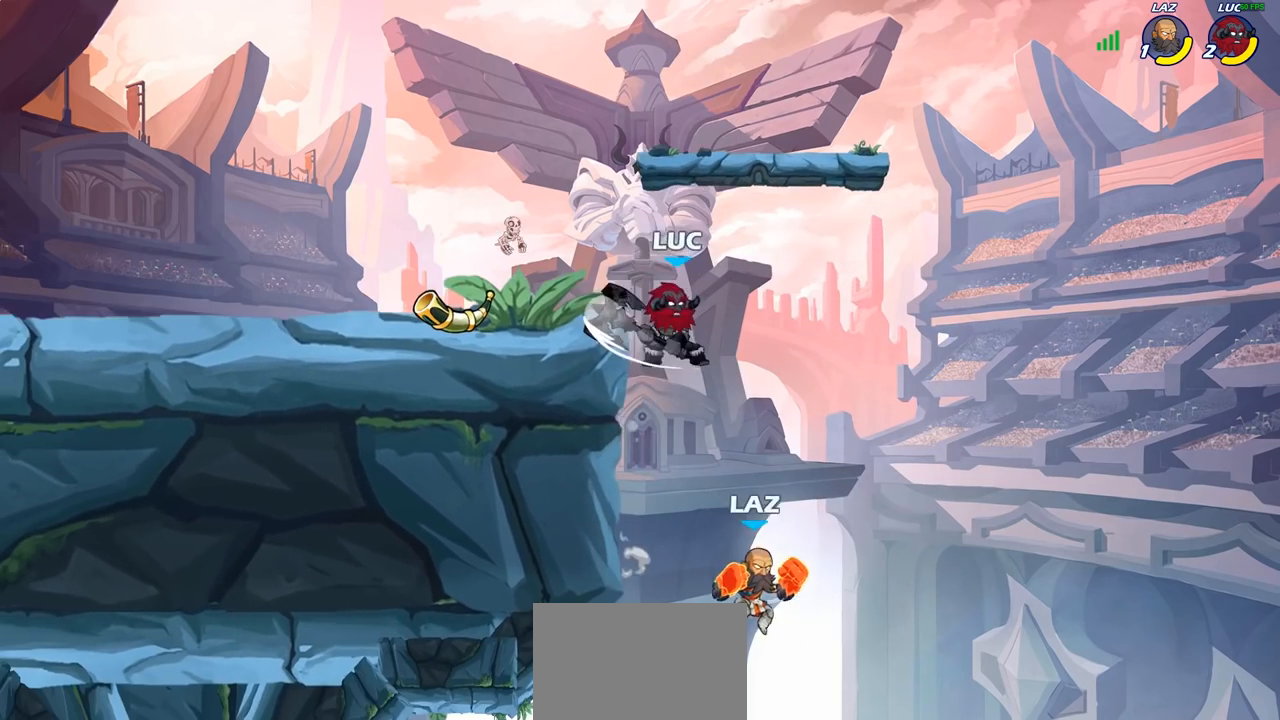
{"buttons": ["CROSS"], "left_stick": "up-right", "right_stick": "center", "events": [[200, "left_stick", "up-left"], [250, "CROSS", "down"], [350, "CROSS", "up"], [417, "left_stick", "up-right"], [450, "CROSS", "down"]]}
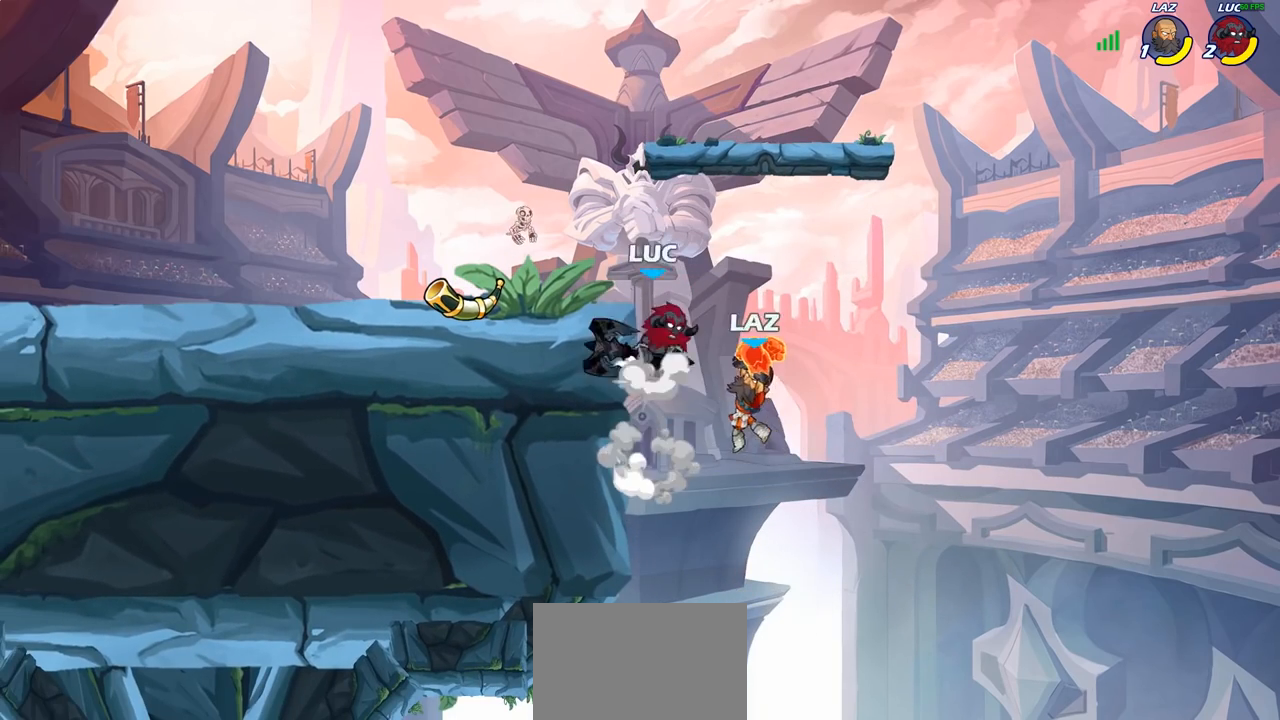
{"buttons": [], "left_stick": "center", "right_stick": "center", "events": [[67, "CROSS", "up"], [167, "left_stick", "down-right"], [267, "left_stick", "down-left"], [417, "left_stick", "center"]]}
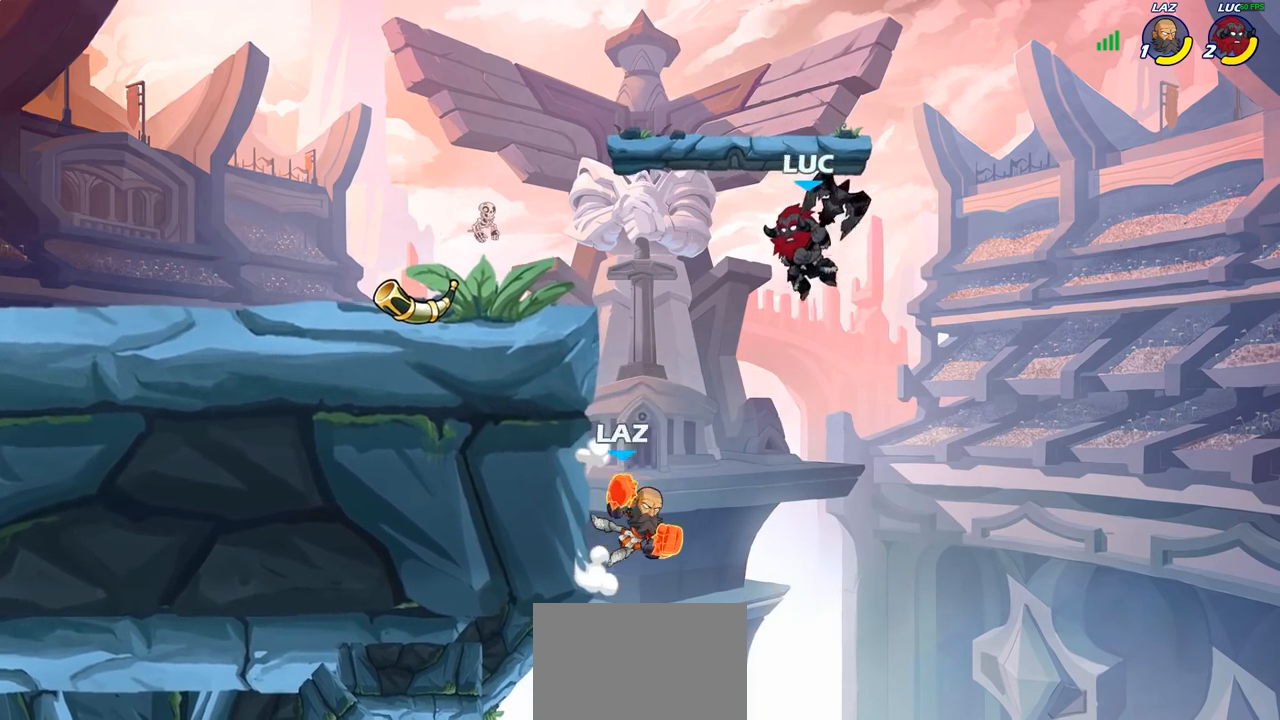
{"buttons": [], "left_stick": "center", "right_stick": "center", "events": [[117, "R2", "down"], [133, "left_stick", "left"], [183, "SQUARE", "down"], [267, "R2", "up"], [283, "SQUARE", "up"], [300, "left_stick", "center"]]}
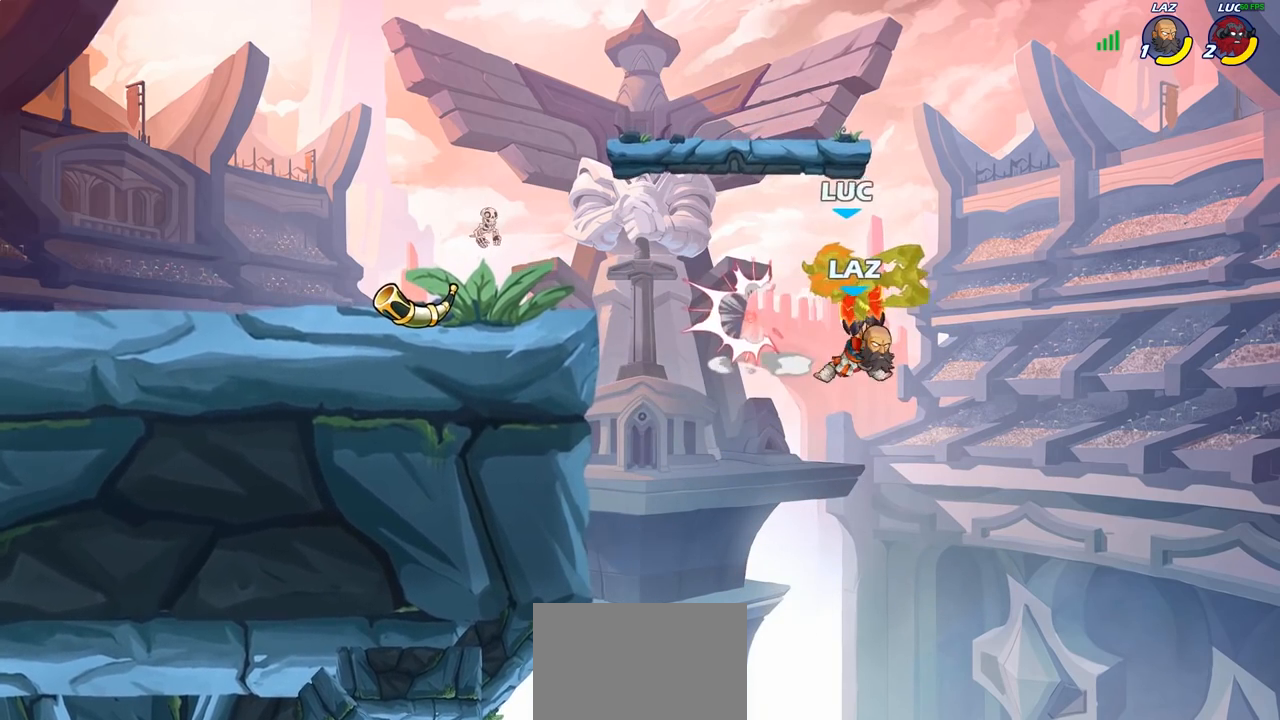
{"buttons": [], "left_stick": "left", "right_stick": "center", "events": [[367, "left_stick", "left"]]}
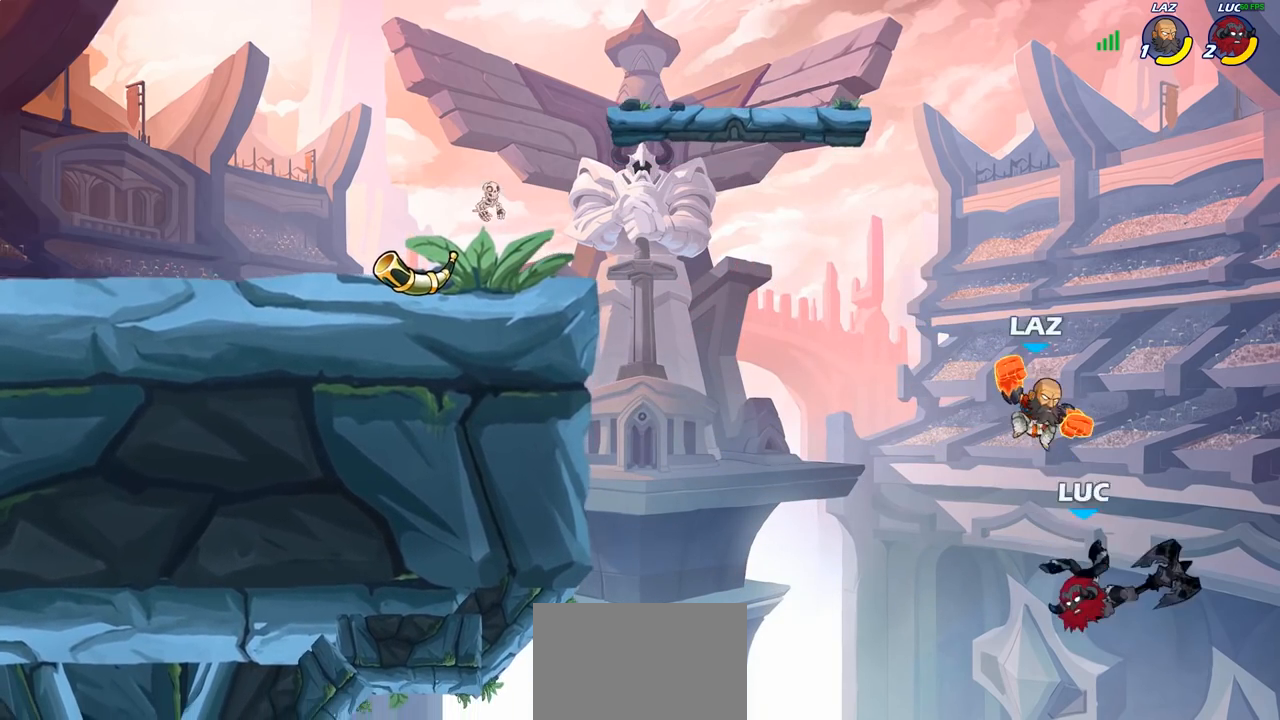
{"buttons": [], "left_stick": "up-left", "right_stick": "center", "events": [[283, "CROSS", "down"], [317, "left_stick", "up-left"], [483, "CROSS", "up"]]}
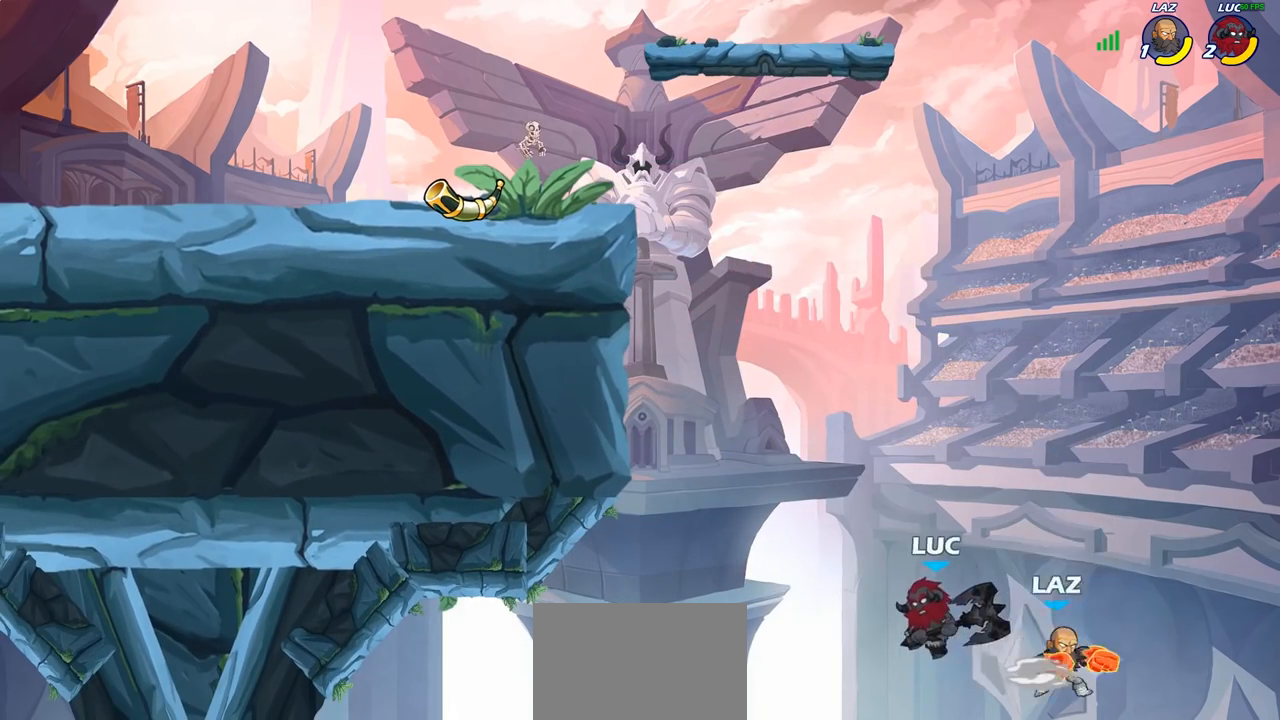
{"buttons": [], "left_stick": "left", "right_stick": "center", "events": [[117, "CIRCLE", "down"], [217, "CIRCLE", "up"], [283, "left_stick", "up"], [450, "left_stick", "center"], [500, "left_stick", "left"]]}
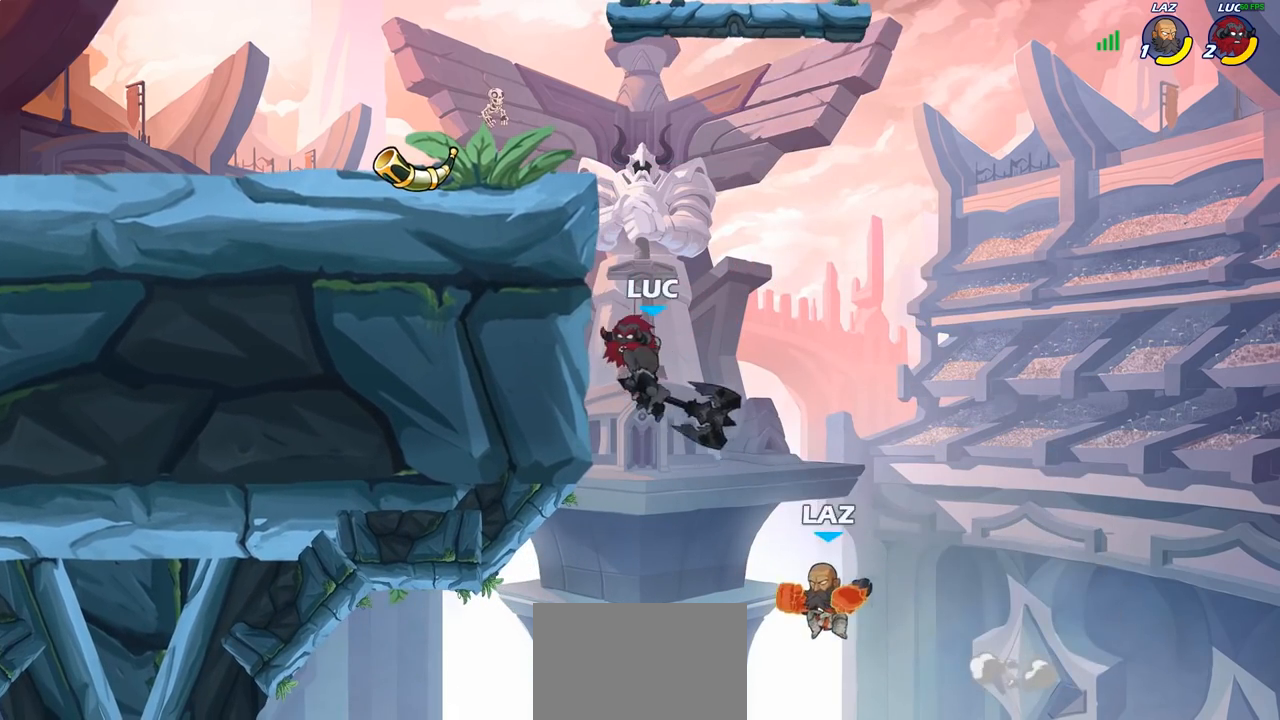
{"buttons": ["CROSS"], "left_stick": "up-left", "right_stick": "center", "events": [[233, "left_stick", "up-left"], [350, "left_stick", "up-right"], [433, "CROSS", "down"], [500, "left_stick", "up-left"]]}
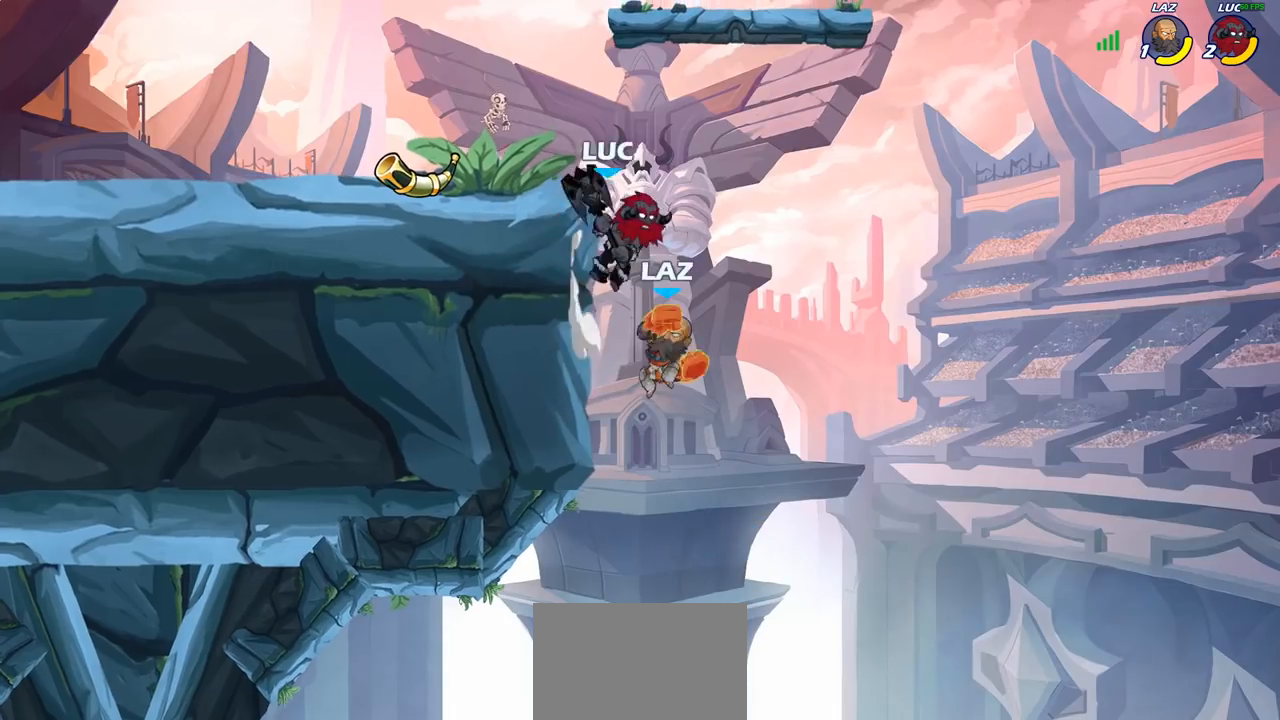
{"buttons": [], "left_stick": "center", "right_stick": "center", "events": [[67, "CROSS", "up"], [167, "left_stick", "down"], [267, "CIRCLE", "down"], [350, "CIRCLE", "up"], [367, "left_stick", "center"]]}